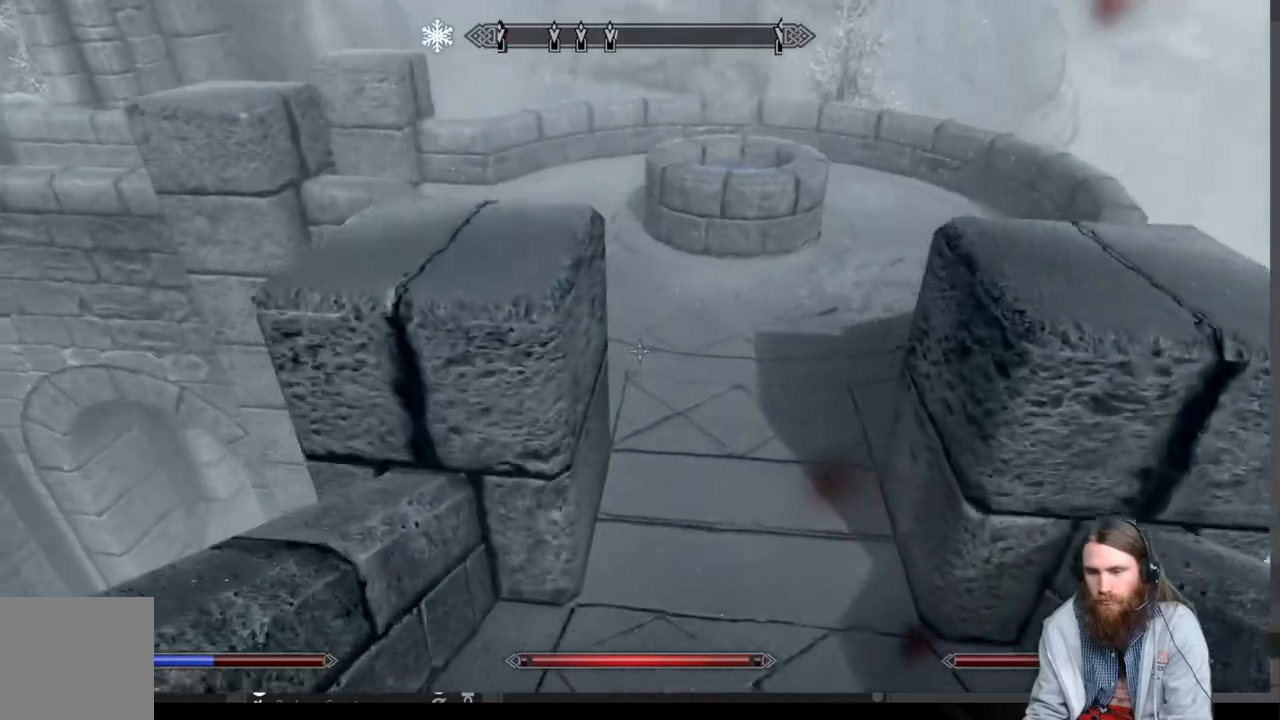
Gameplay with a controller (Xbox layout); each line is a JSON object with the inputs held at the frame after it. "events" lists button and stick changes between this image and that frame as [ms after this image, input, new state], when the widget could be followed in between.
{"buttons": [], "left_stick": "up", "right_stick": "left", "events": [[433, "right_stick", "left"]]}
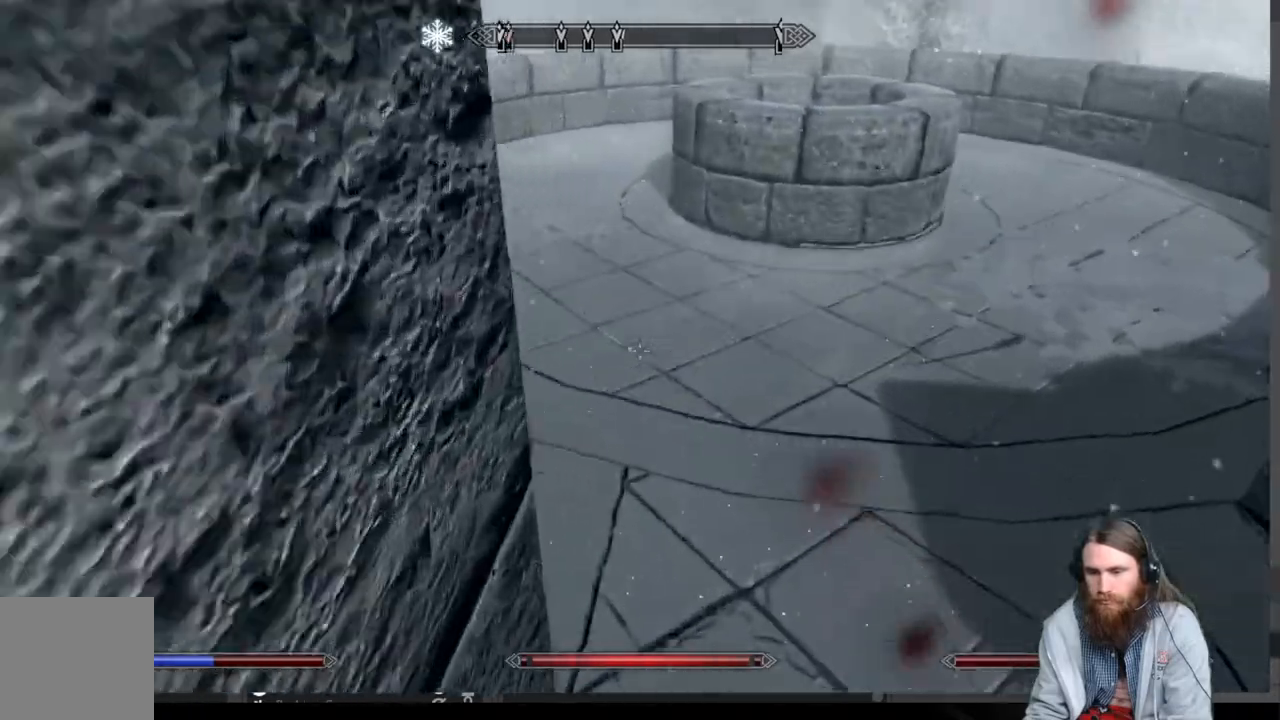
{"buttons": [], "left_stick": "up", "right_stick": "left", "events": []}
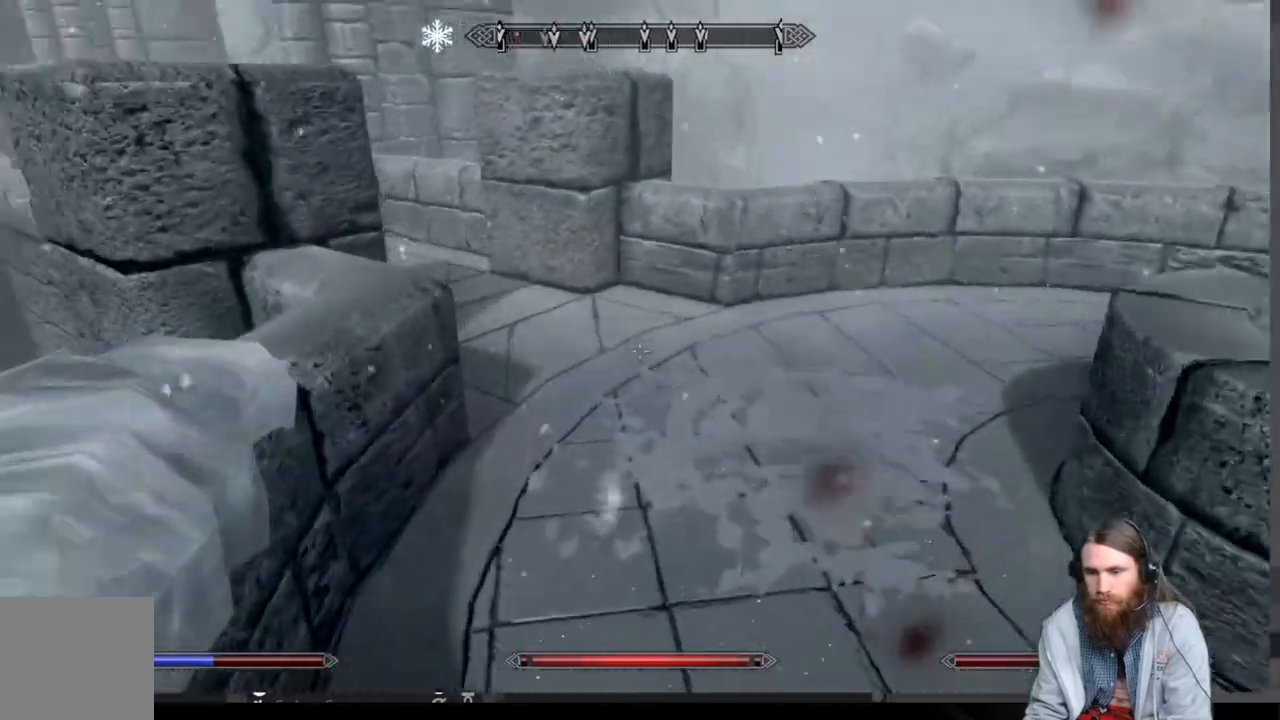
{"buttons": [], "left_stick": "up", "right_stick": "left", "events": [[33, "right_stick", "up-left"], [267, "right_stick", "left"]]}
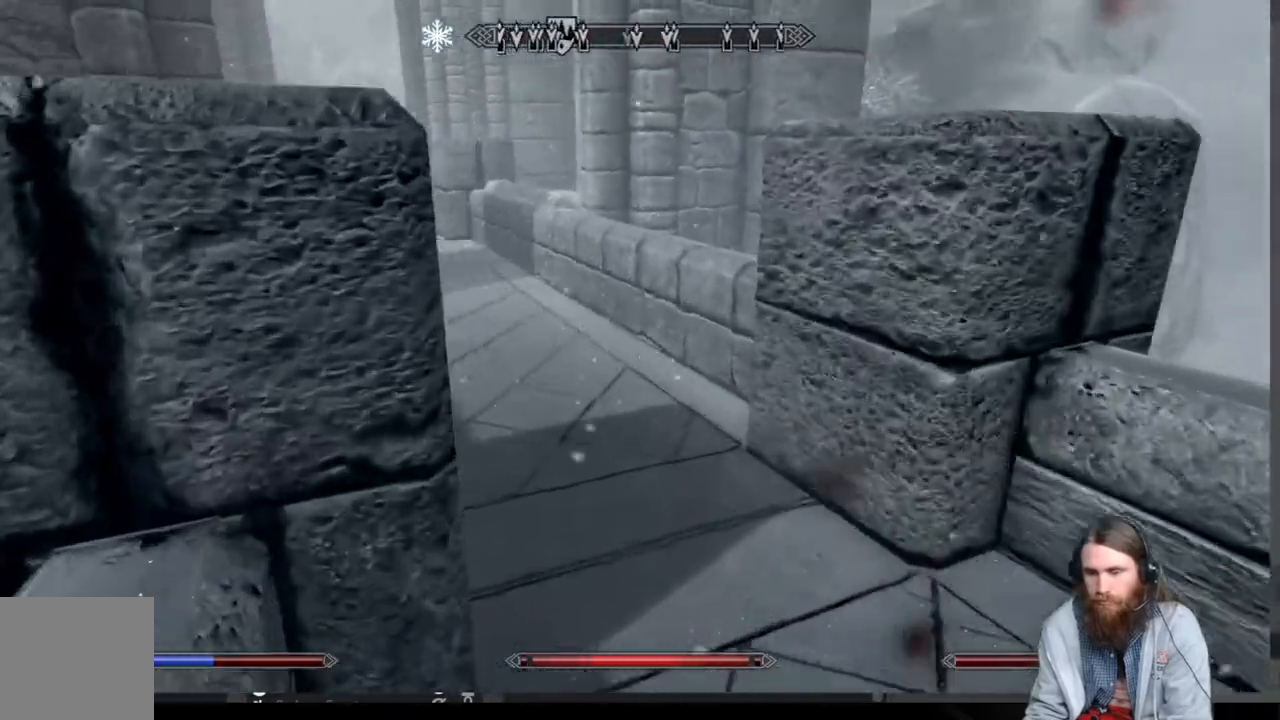
{"buttons": [], "left_stick": "up", "right_stick": "left", "events": []}
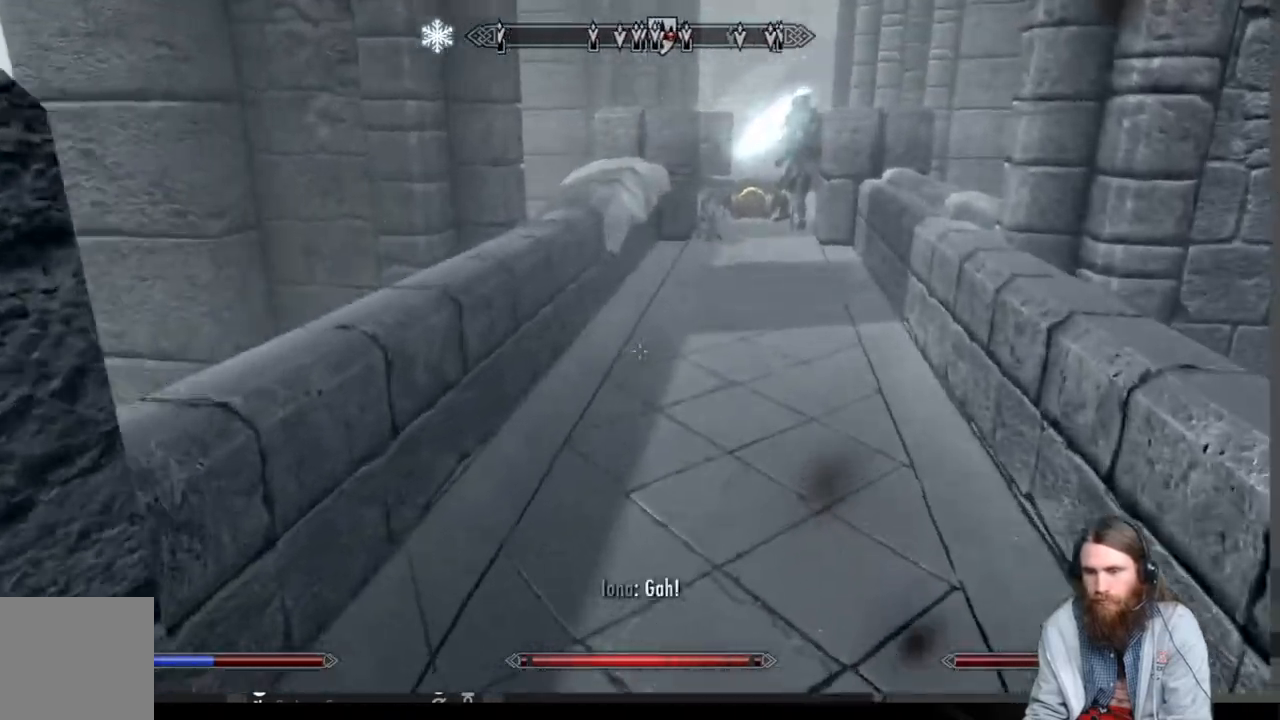
{"buttons": [], "left_stick": "up", "right_stick": "center", "events": [[17, "right_stick", "center"]]}
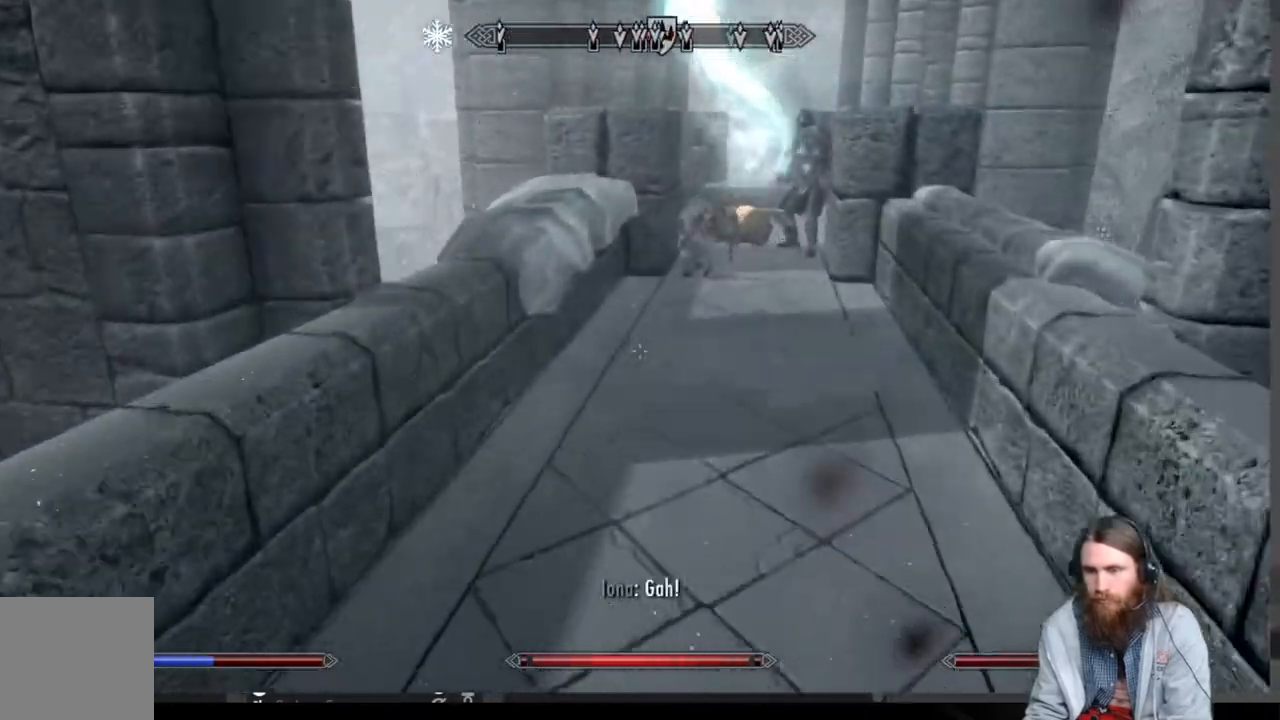
{"buttons": [], "left_stick": "up", "right_stick": "up", "events": [[333, "right_stick", "up"]]}
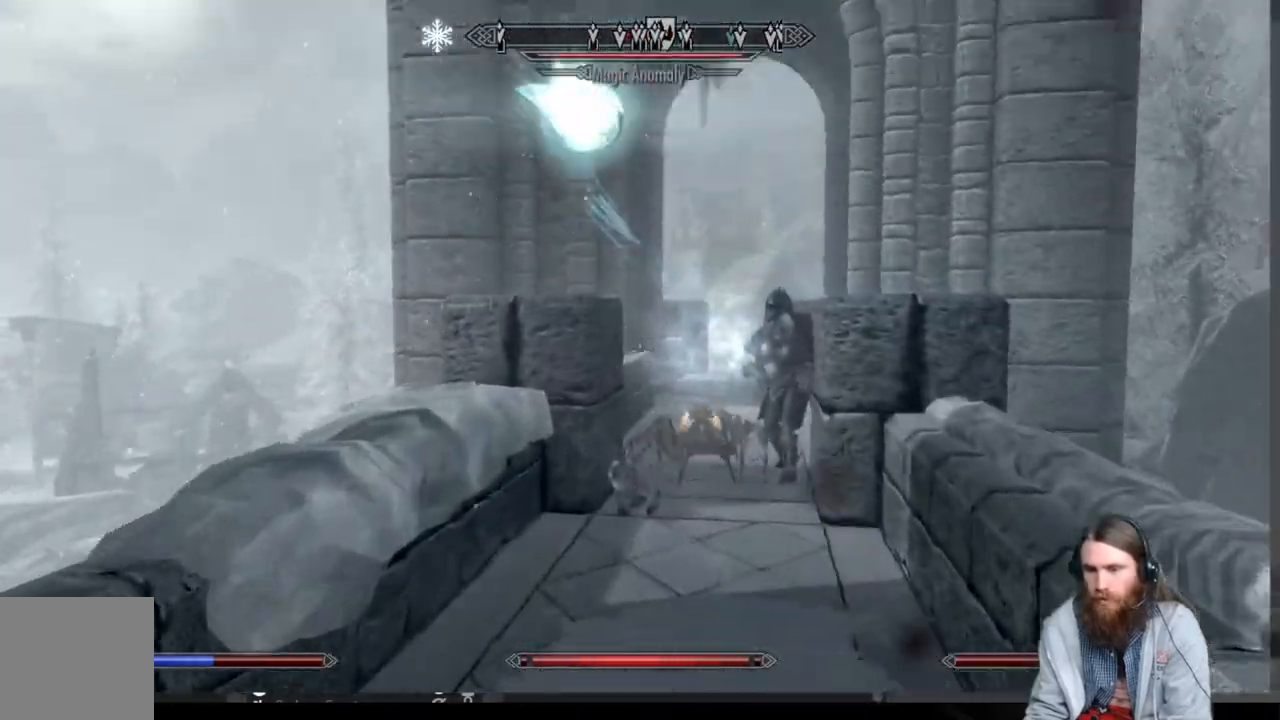
{"buttons": [], "left_stick": "up", "right_stick": "center", "events": [[50, "right_stick", "center"], [267, "right_stick", "down"], [417, "right_stick", "center"]]}
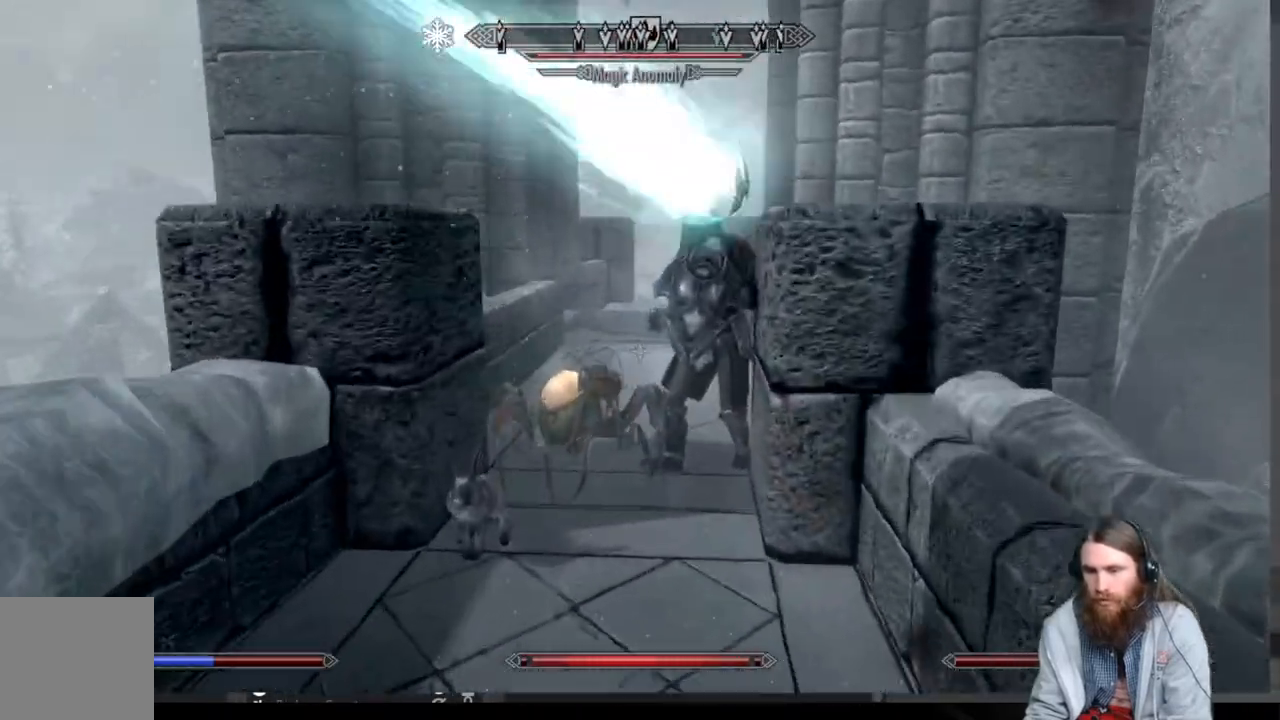
{"buttons": [], "left_stick": "up", "right_stick": "down", "events": [[283, "right_stick", "down"]]}
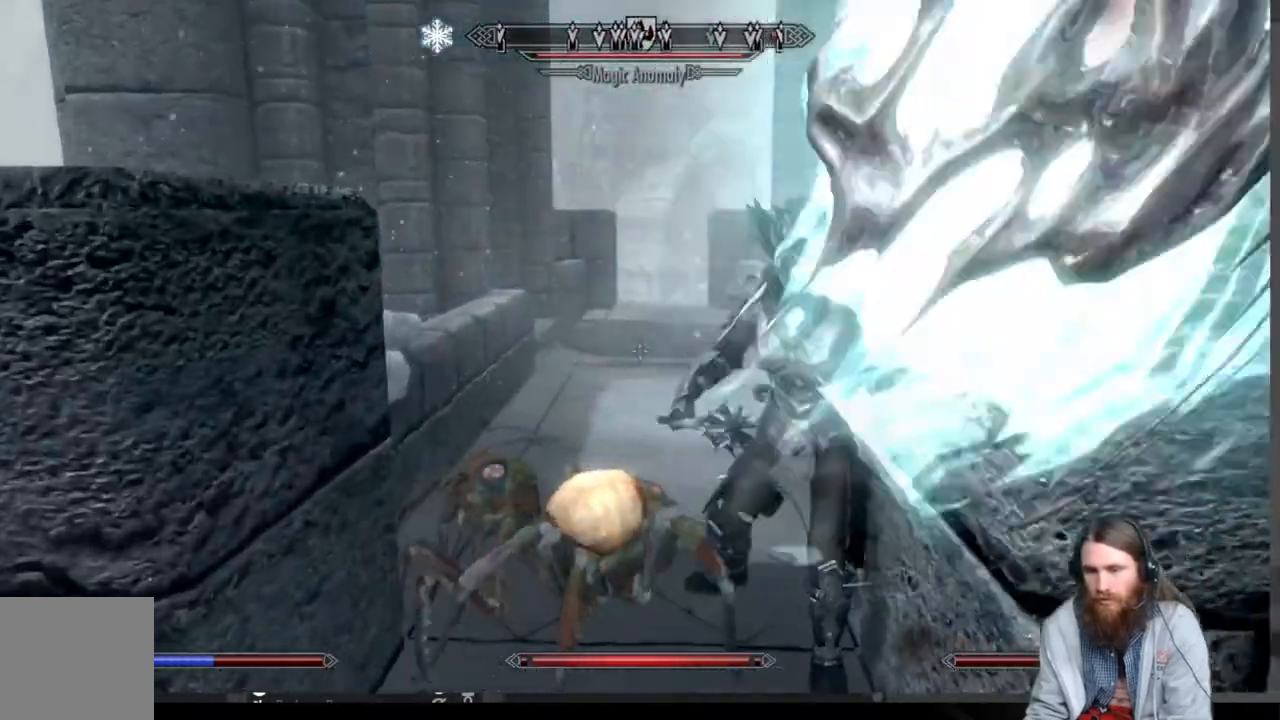
{"buttons": [], "left_stick": "up", "right_stick": "right", "events": [[83, "A", "down"], [183, "right_stick", "center"], [200, "A", "up"], [400, "right_stick", "right"]]}
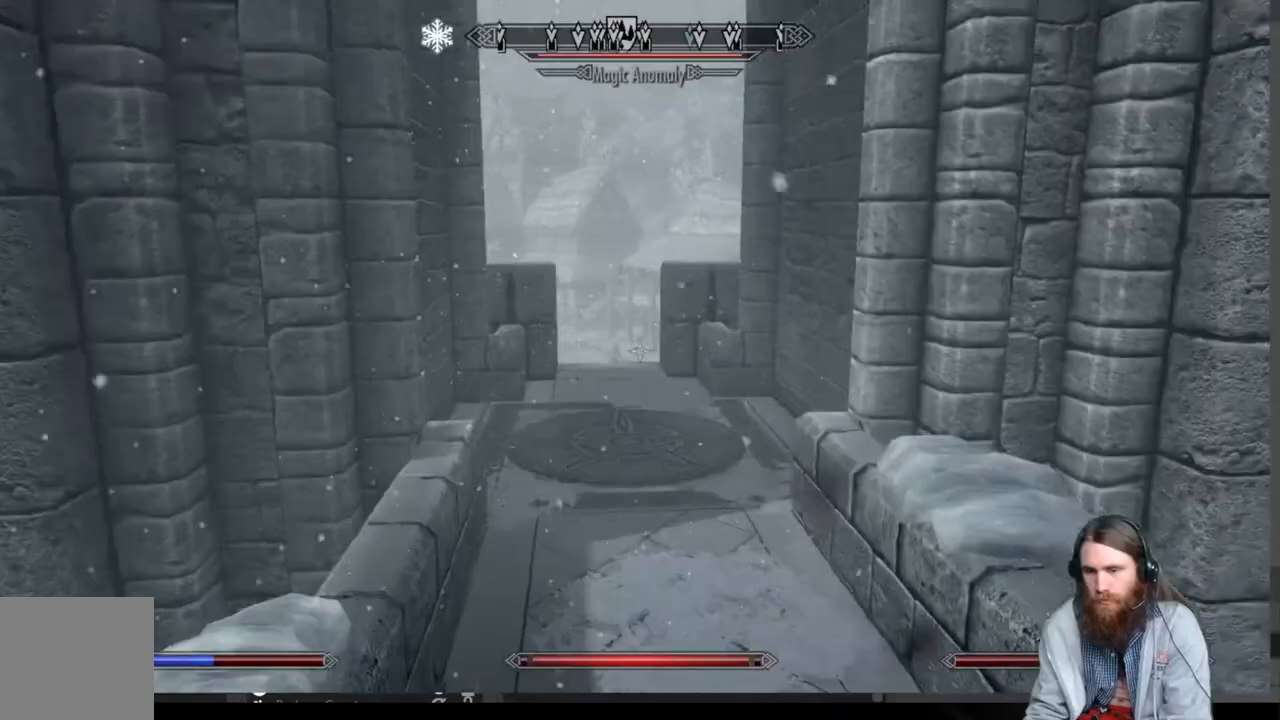
{"buttons": [], "left_stick": "left", "right_stick": "right", "events": [[33, "left_stick", "up-left"], [300, "left_stick", "left"]]}
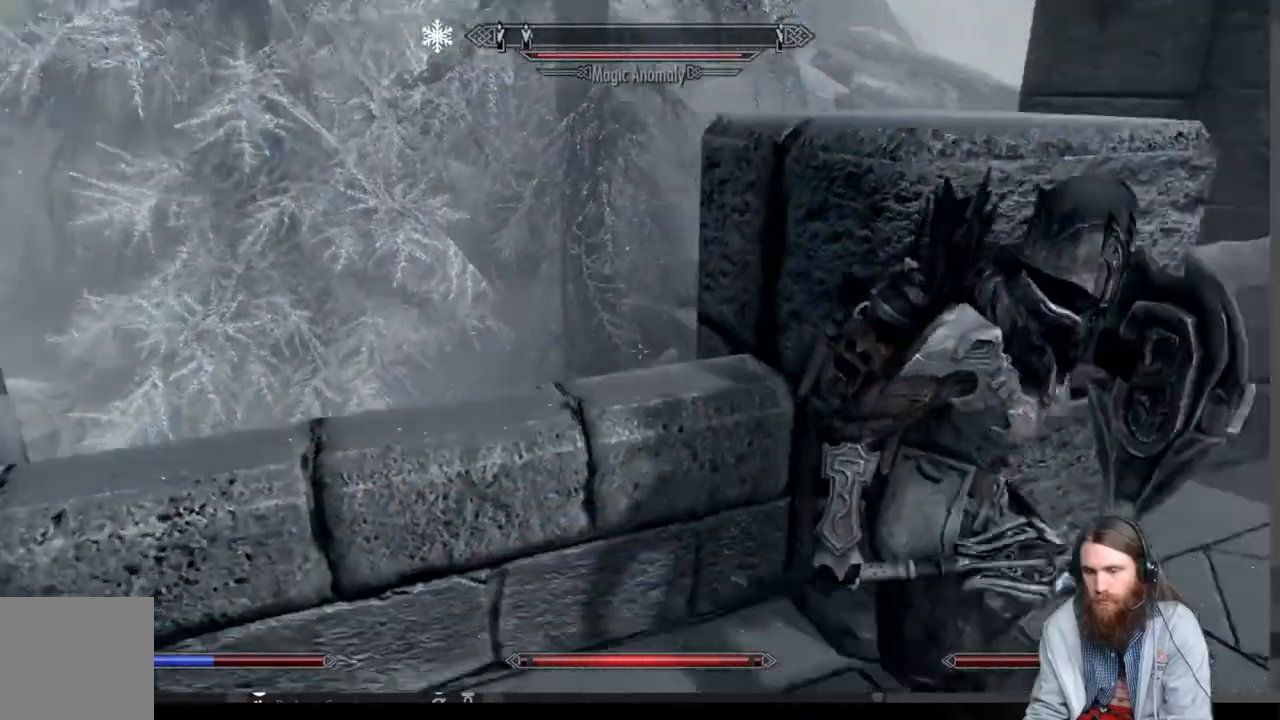
{"buttons": [], "left_stick": "center", "right_stick": "center", "events": [[117, "left_stick", "up-left"], [183, "right_stick", "center"], [350, "right_stick", "up"], [483, "left_stick", "center"], [483, "right_stick", "center"]]}
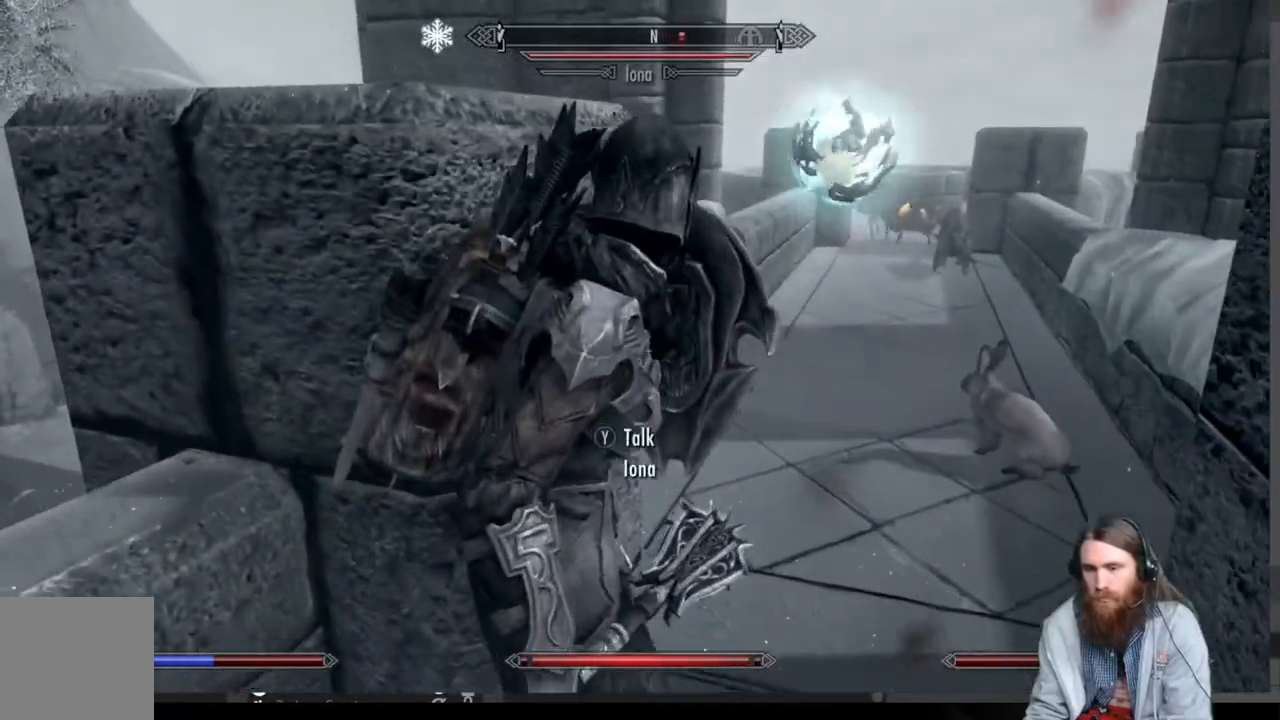
{"buttons": [], "left_stick": "down", "right_stick": "left", "events": [[133, "left_stick", "down"], [233, "right_stick", "up"], [383, "right_stick", "left"]]}
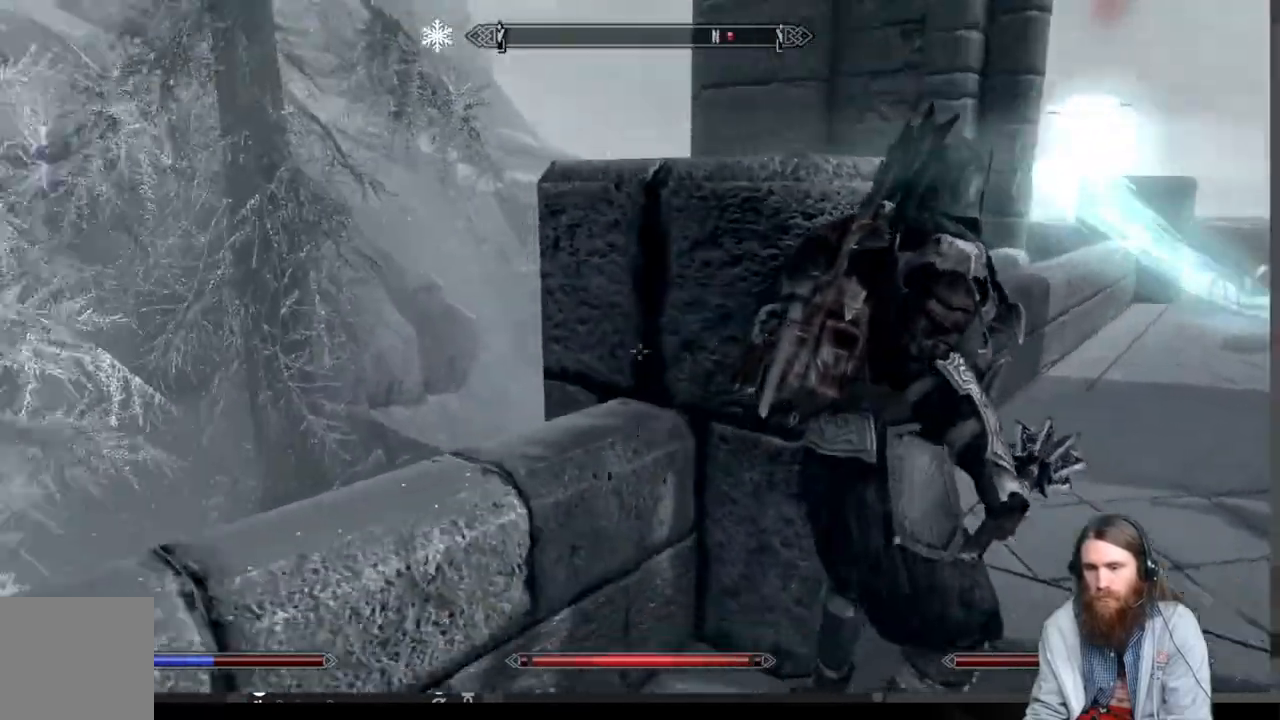
{"buttons": [], "left_stick": "up-left", "right_stick": "left", "events": [[83, "left_stick", "down-left"], [233, "left_stick", "left"], [383, "left_stick", "up-left"]]}
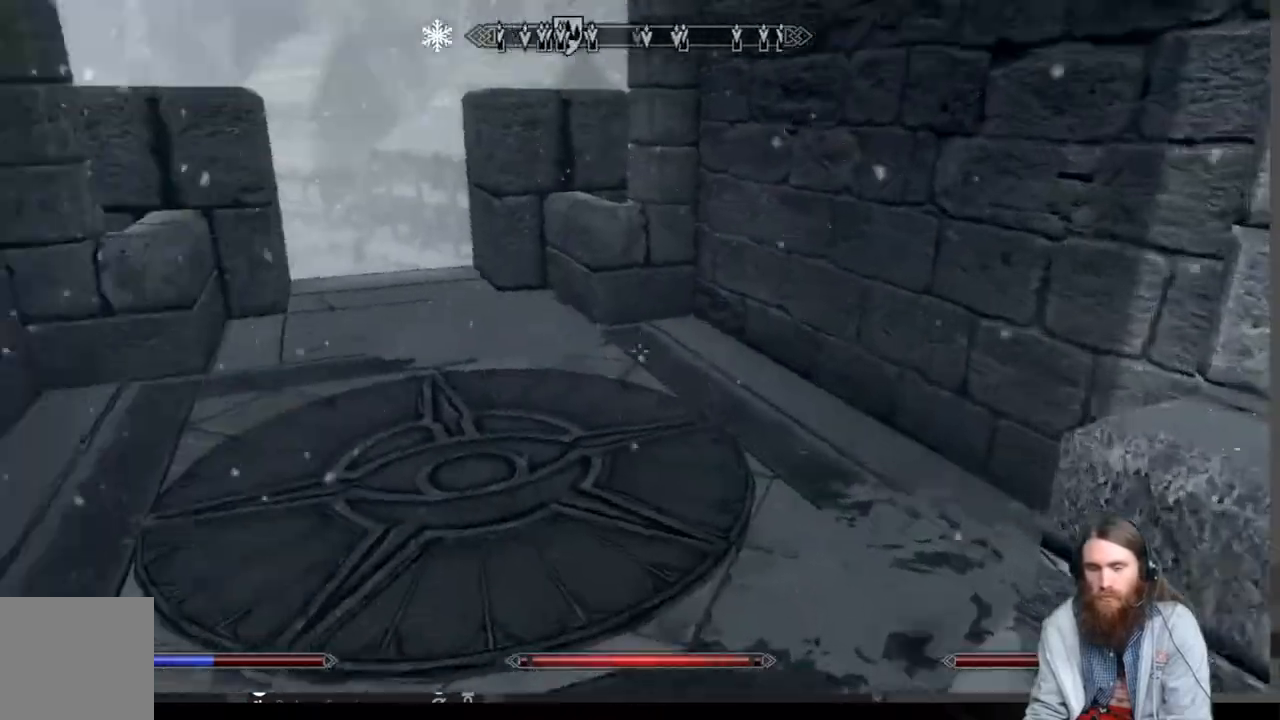
{"buttons": [], "left_stick": "up", "right_stick": "left", "events": [[33, "left_stick", "up"], [283, "L1", "down"], [467, "L1", "up"]]}
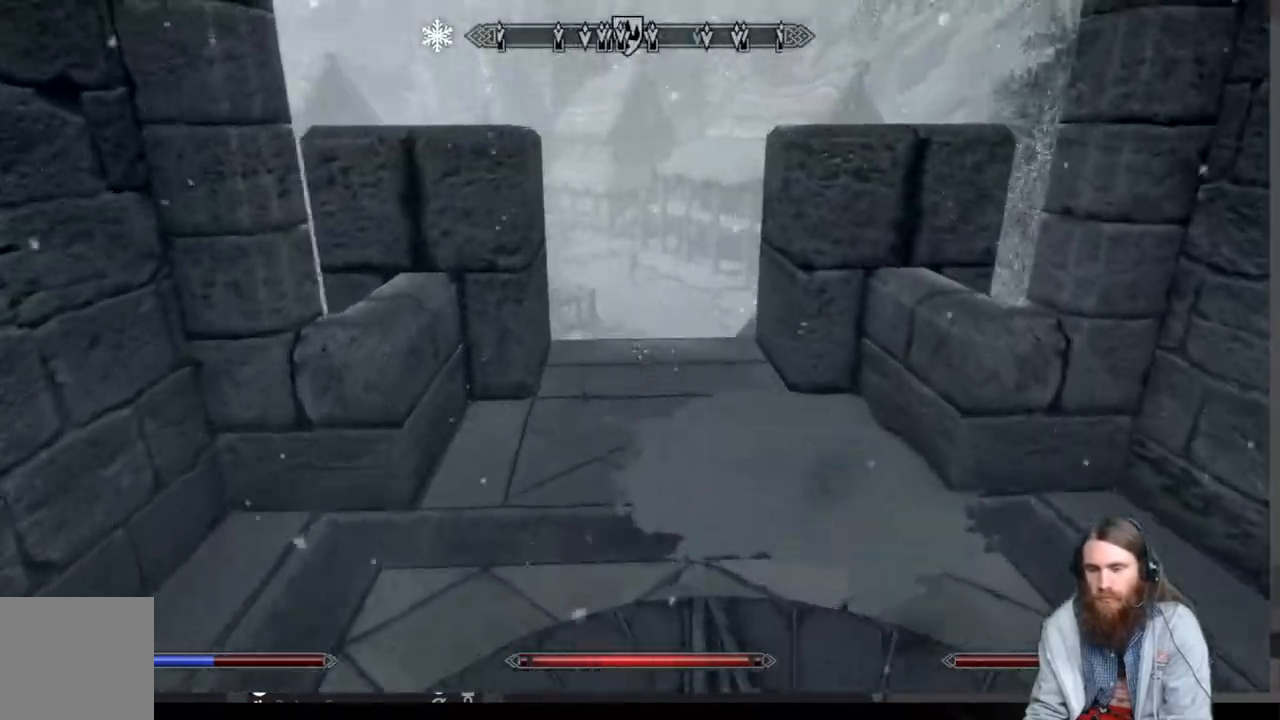
{"buttons": [], "left_stick": "up", "right_stick": "down", "events": [[100, "right_stick", "down"]]}
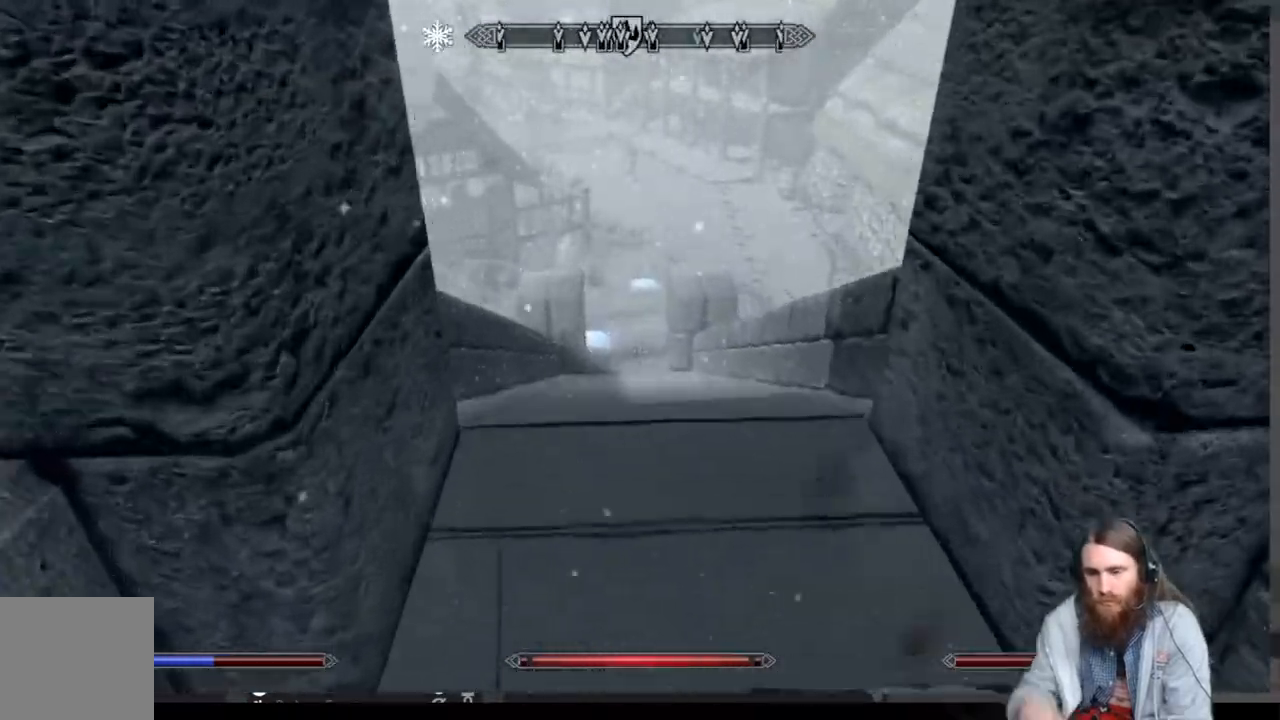
{"buttons": [], "left_stick": "up", "right_stick": "center", "events": [[183, "right_stick", "center"]]}
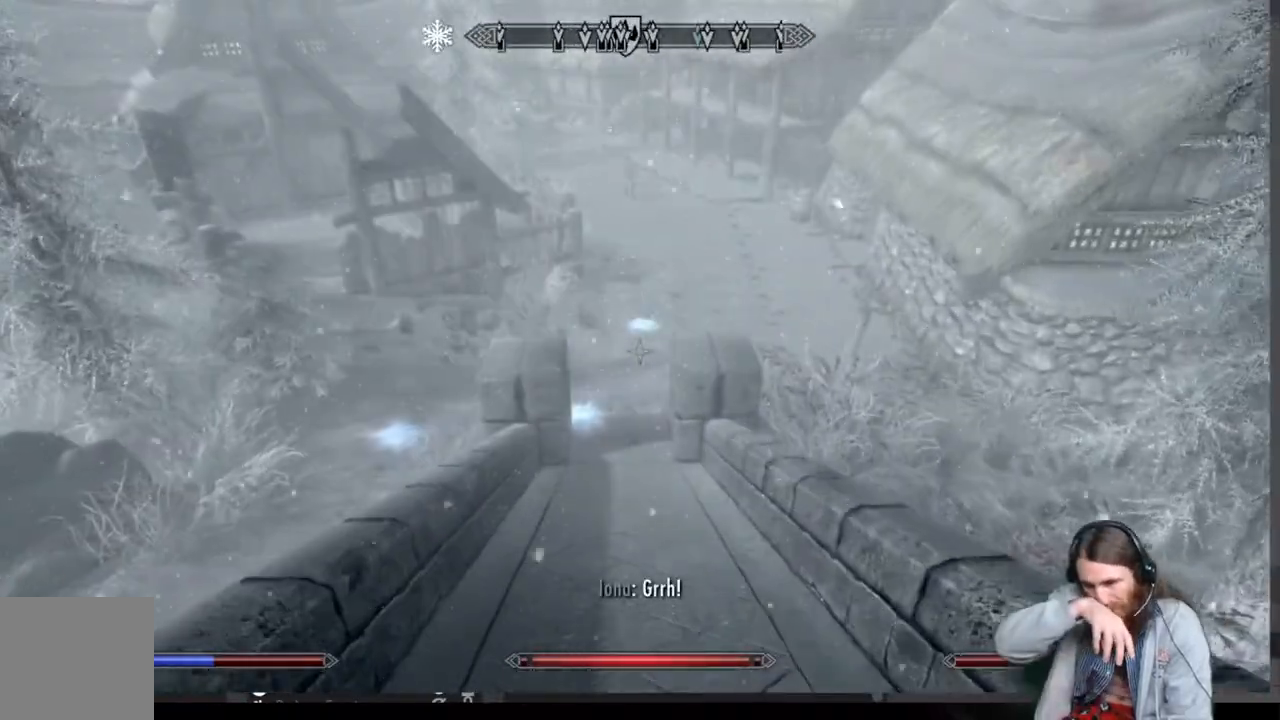
{"buttons": [], "left_stick": "up", "right_stick": "center", "events": []}
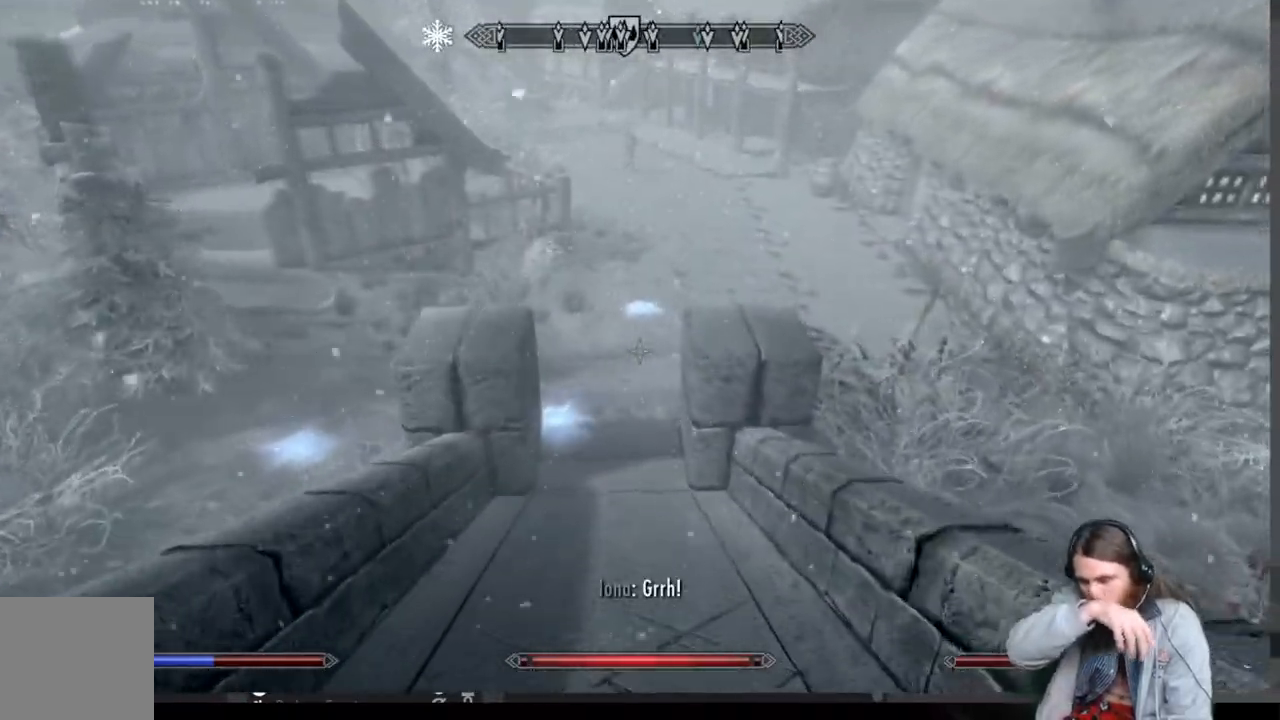
{"buttons": [], "left_stick": "up", "right_stick": "center", "events": []}
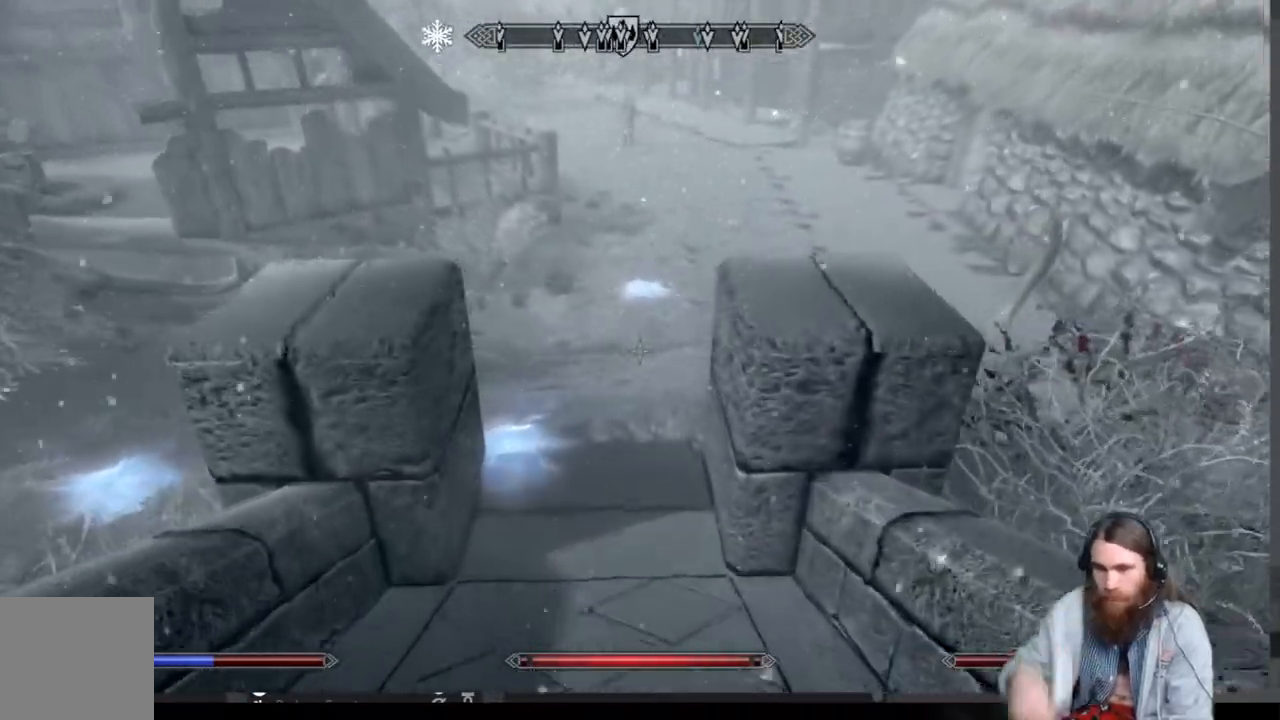
{"buttons": [], "left_stick": "up", "right_stick": "center", "events": []}
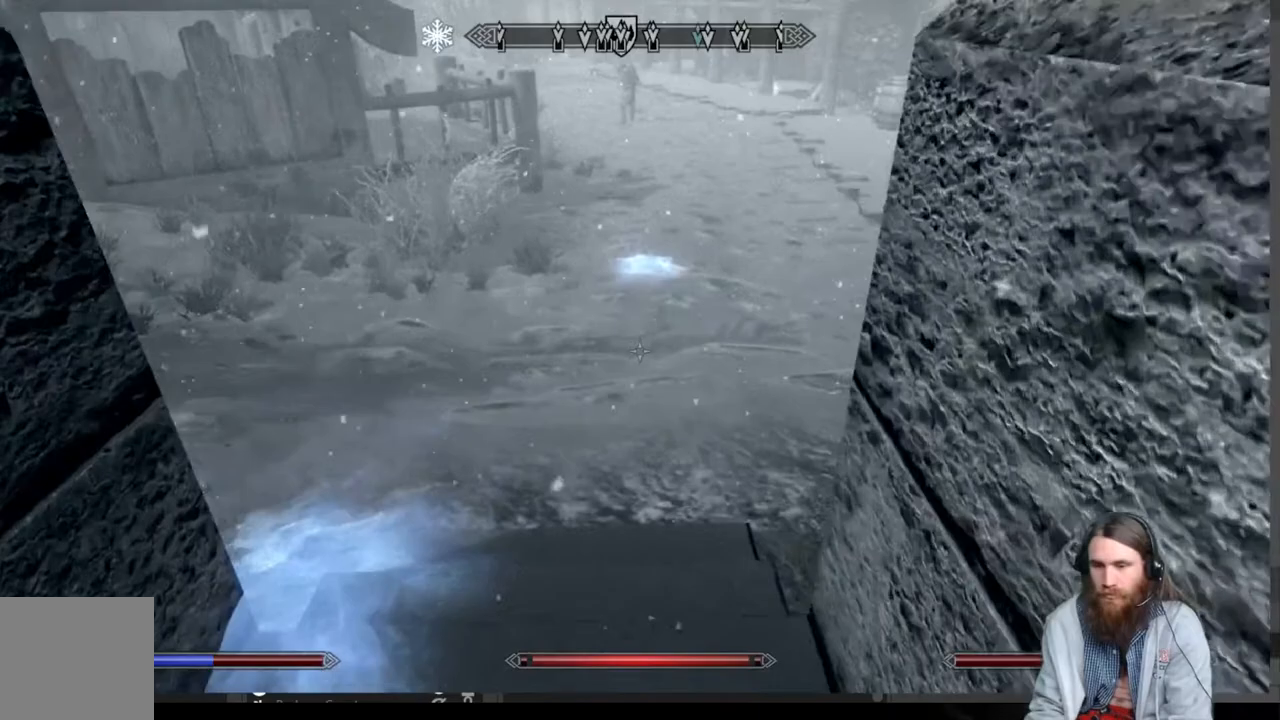
{"buttons": [], "left_stick": "up", "right_stick": "center", "events": []}
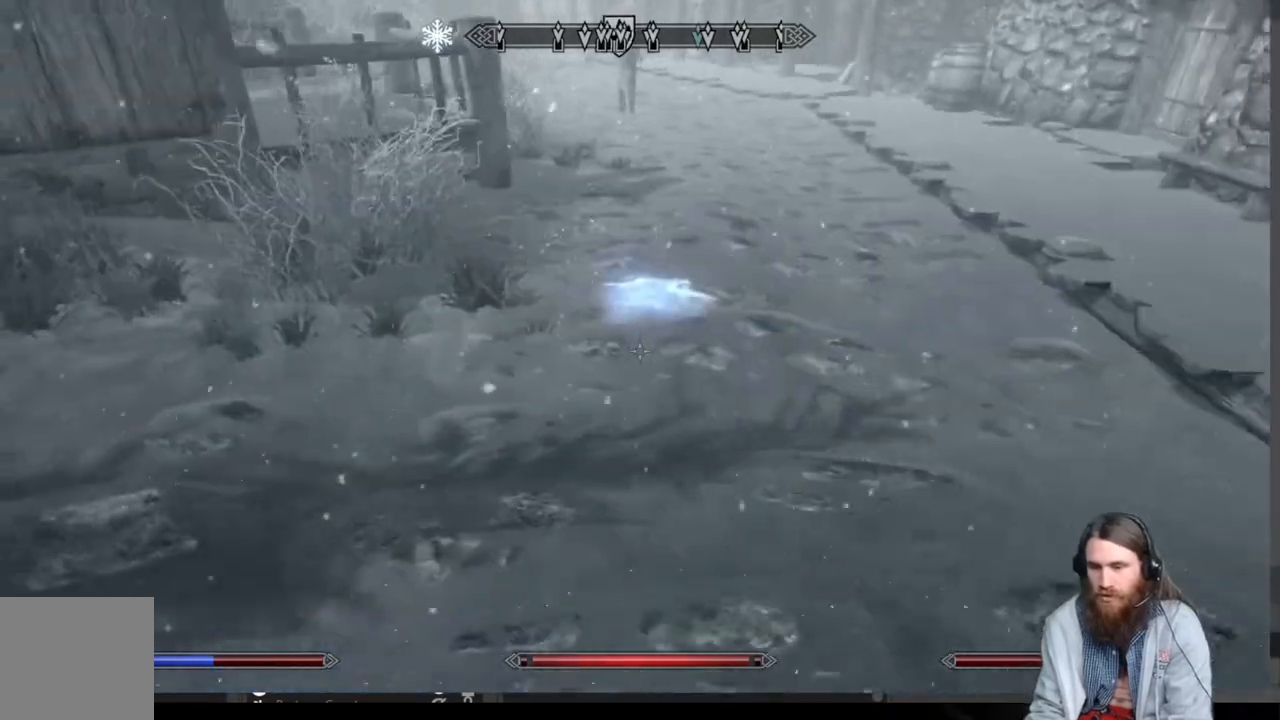
{"buttons": [], "left_stick": "up", "right_stick": "center", "events": []}
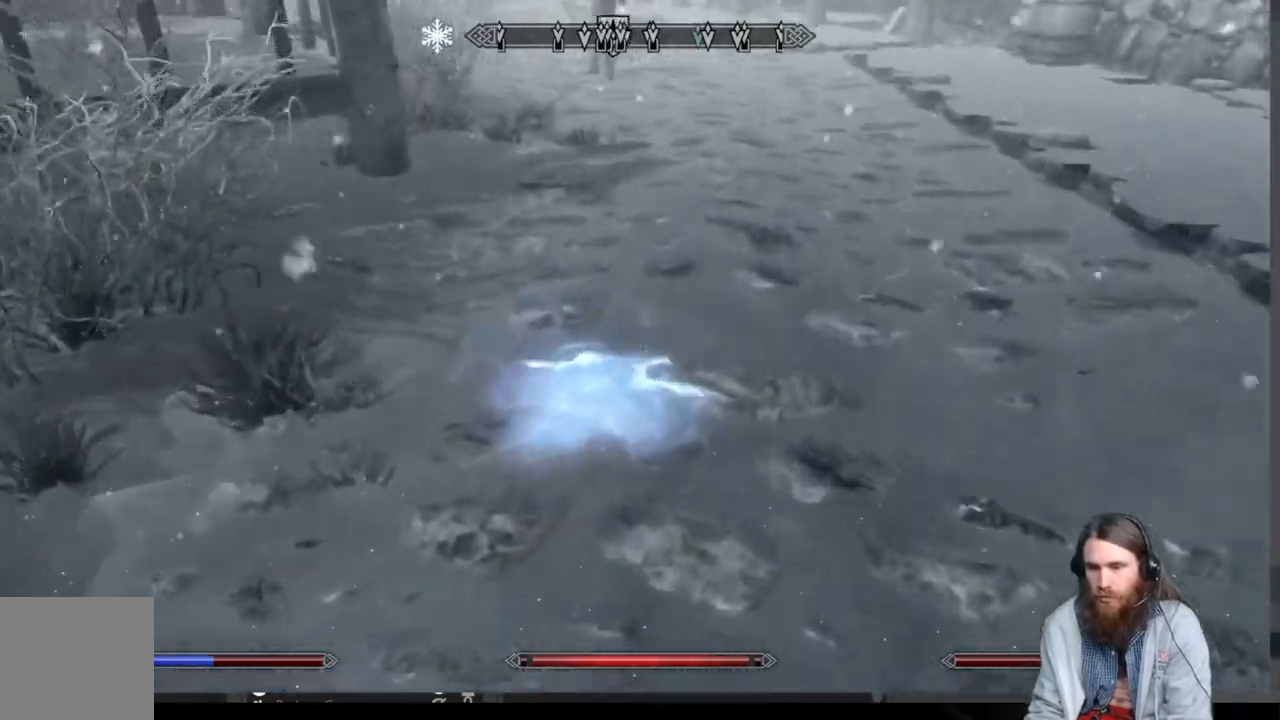
{"buttons": [], "left_stick": "up", "right_stick": "center", "events": [[33, "right_stick", "up"], [83, "right_stick", "center"], [233, "right_stick", "up"], [383, "right_stick", "center"]]}
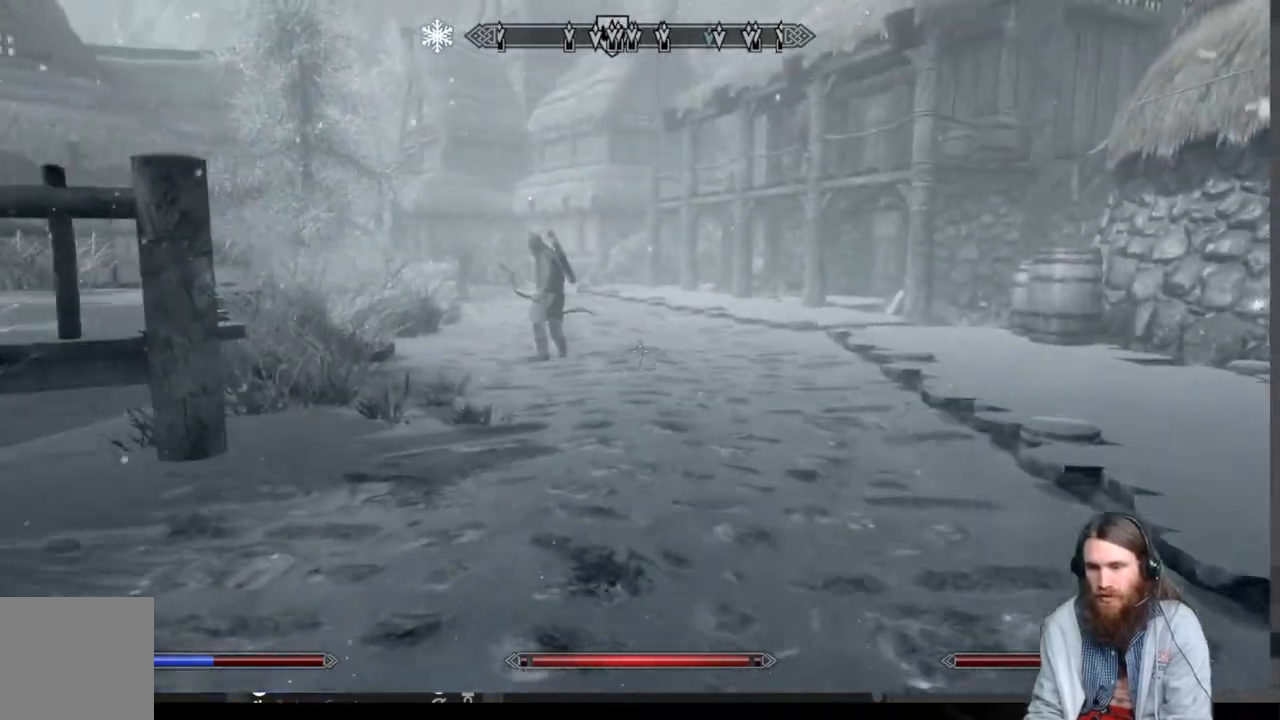
{"buttons": [], "left_stick": "up", "right_stick": "center", "events": [[133, "L1", "down"], [333, "L1", "up"]]}
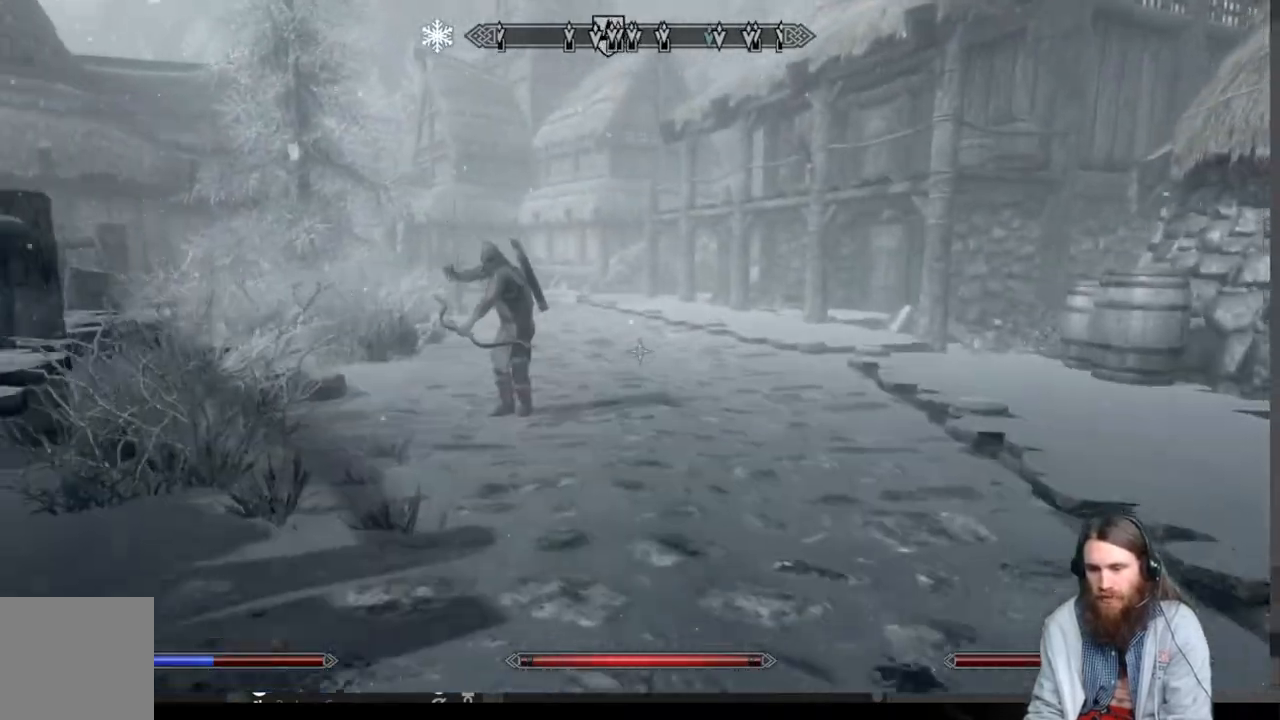
{"buttons": [], "left_stick": "up", "right_stick": "center", "events": [[383, "right_stick", "up-left"], [500, "right_stick", "center"]]}
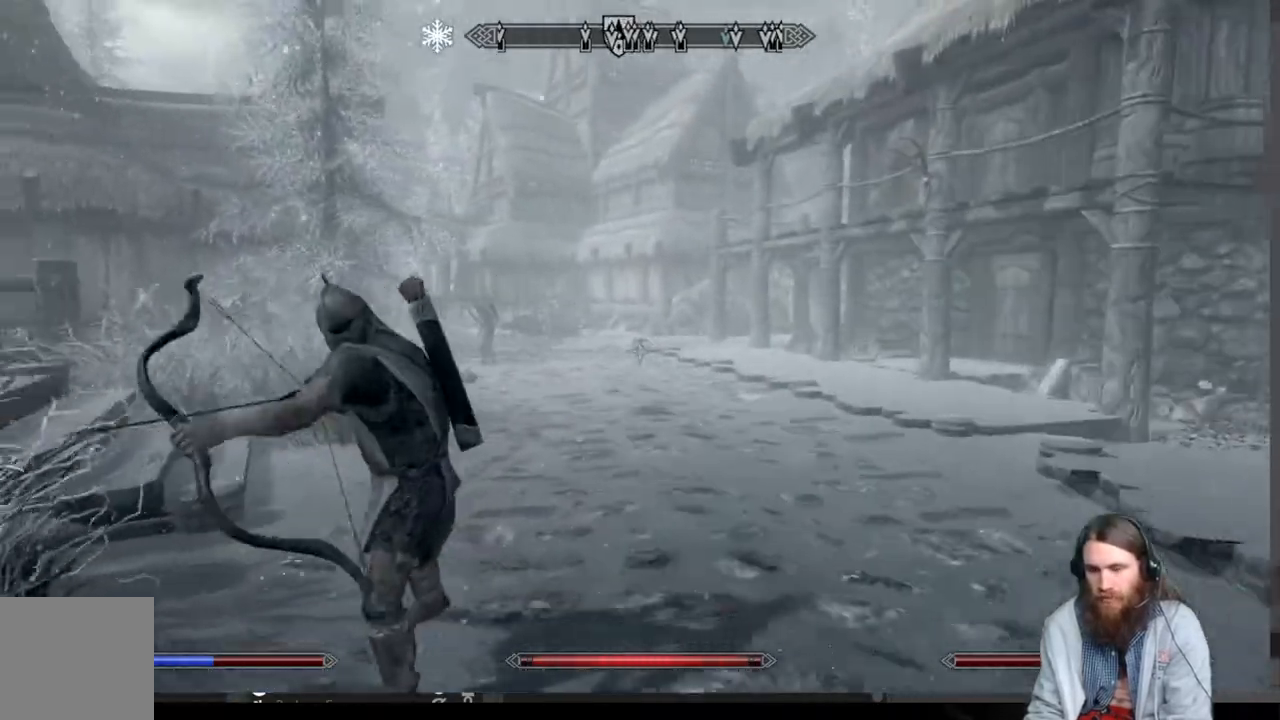
{"buttons": [], "left_stick": "up", "right_stick": "center", "events": [[117, "right_stick", "up-left"], [250, "right_stick", "center"]]}
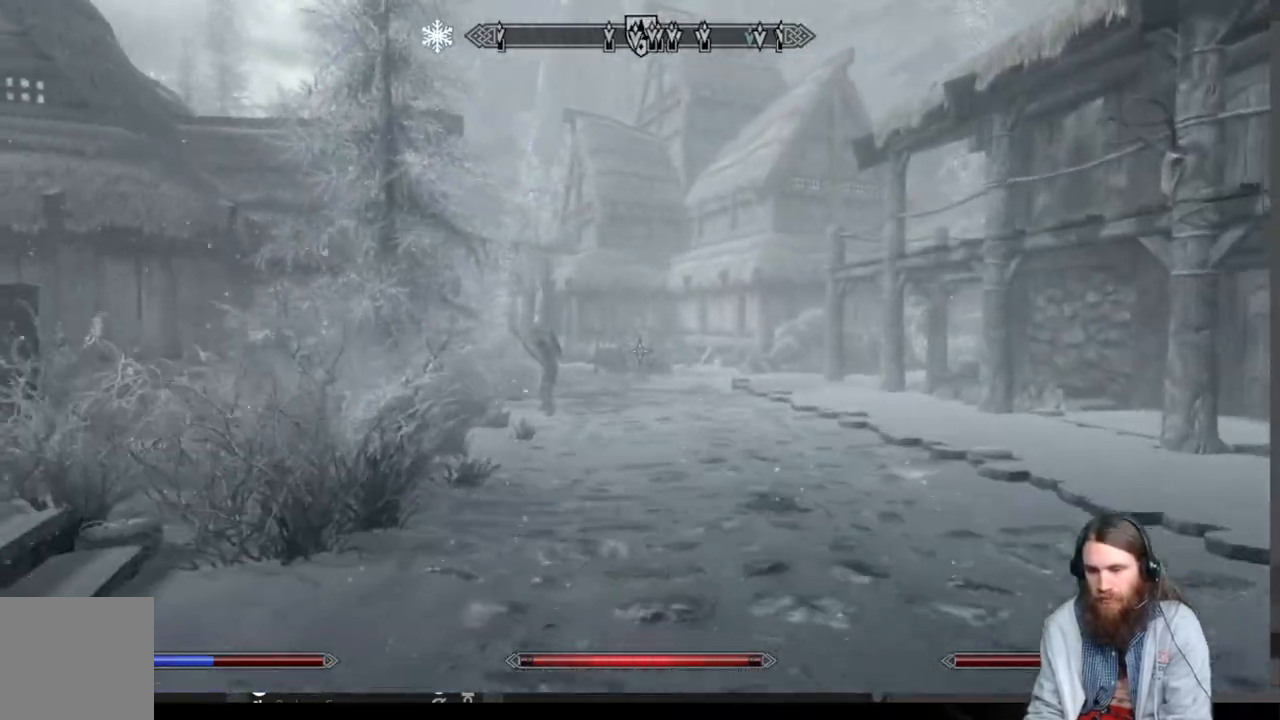
{"buttons": [], "left_stick": "up", "right_stick": "down-left", "events": [[483, "right_stick", "down-left"]]}
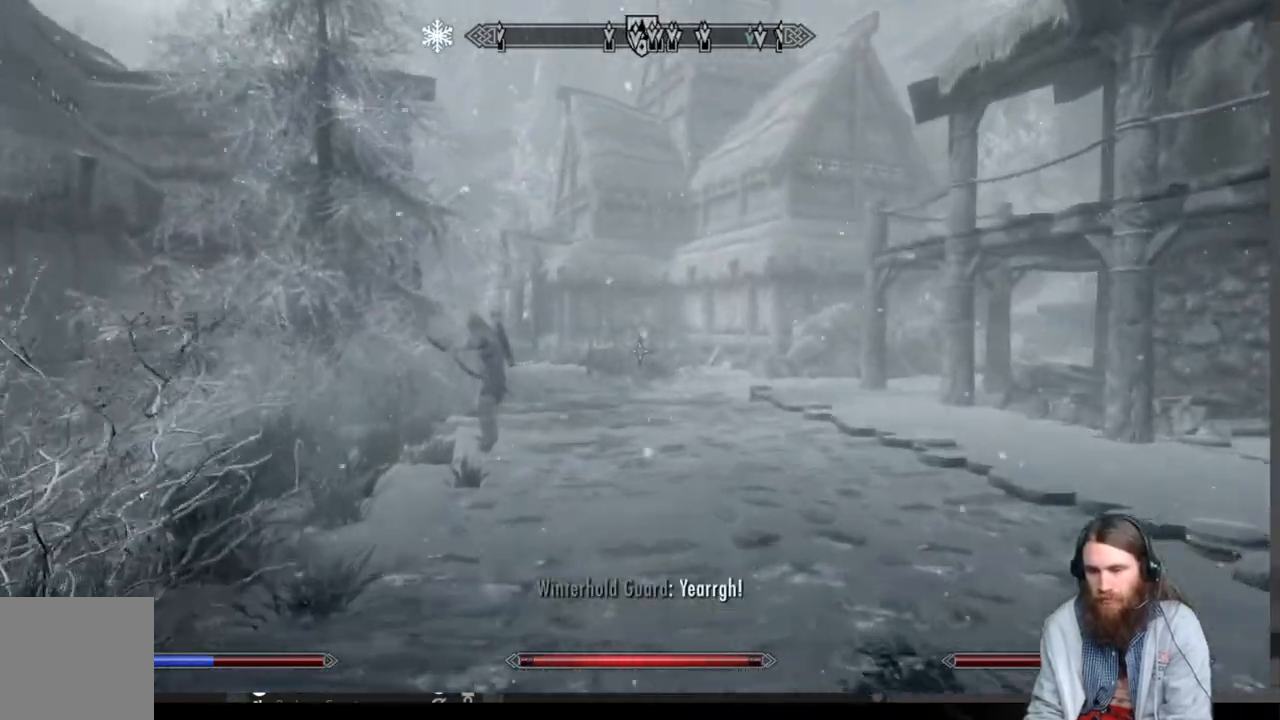
{"buttons": [], "left_stick": "up", "right_stick": "center", "events": [[83, "right_stick", "center"], [267, "right_stick", "down-left"], [383, "right_stick", "center"]]}
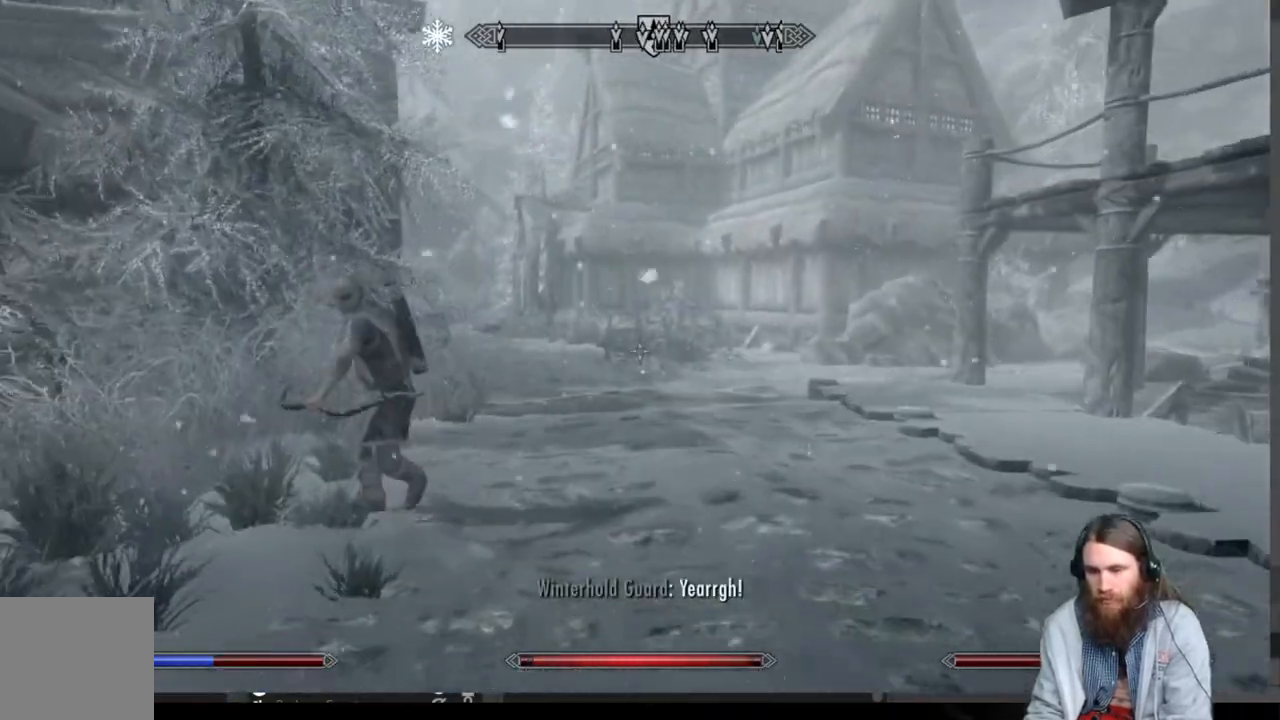
{"buttons": [], "left_stick": "up", "right_stick": "down-left", "events": [[83, "right_stick", "down-left"], [233, "right_stick", "center"], [383, "right_stick", "down-left"]]}